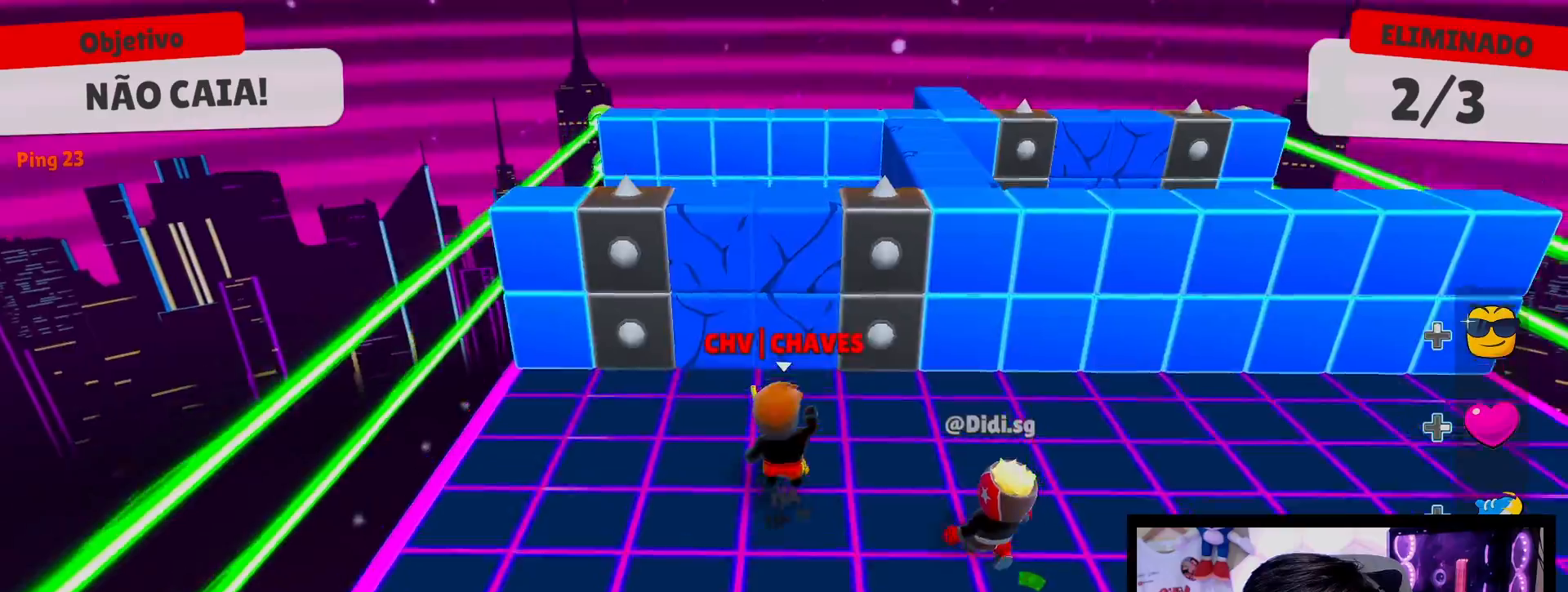
Gameplay with a controller (Xbox layout); each line is a JSON object with the inputs held at the frame after it. "events" lists button and stick changes between this image and that frame as [ms after this image, input, new state], when the widget could be followed in between. Not read: L3 R3.
{"buttons": [], "left_stick": "up", "right_stick": "center", "events": [[33, "left_stick", "up-left"], [250, "left_stick", "up"], [383, "A", "down"], [483, "A", "up"]]}
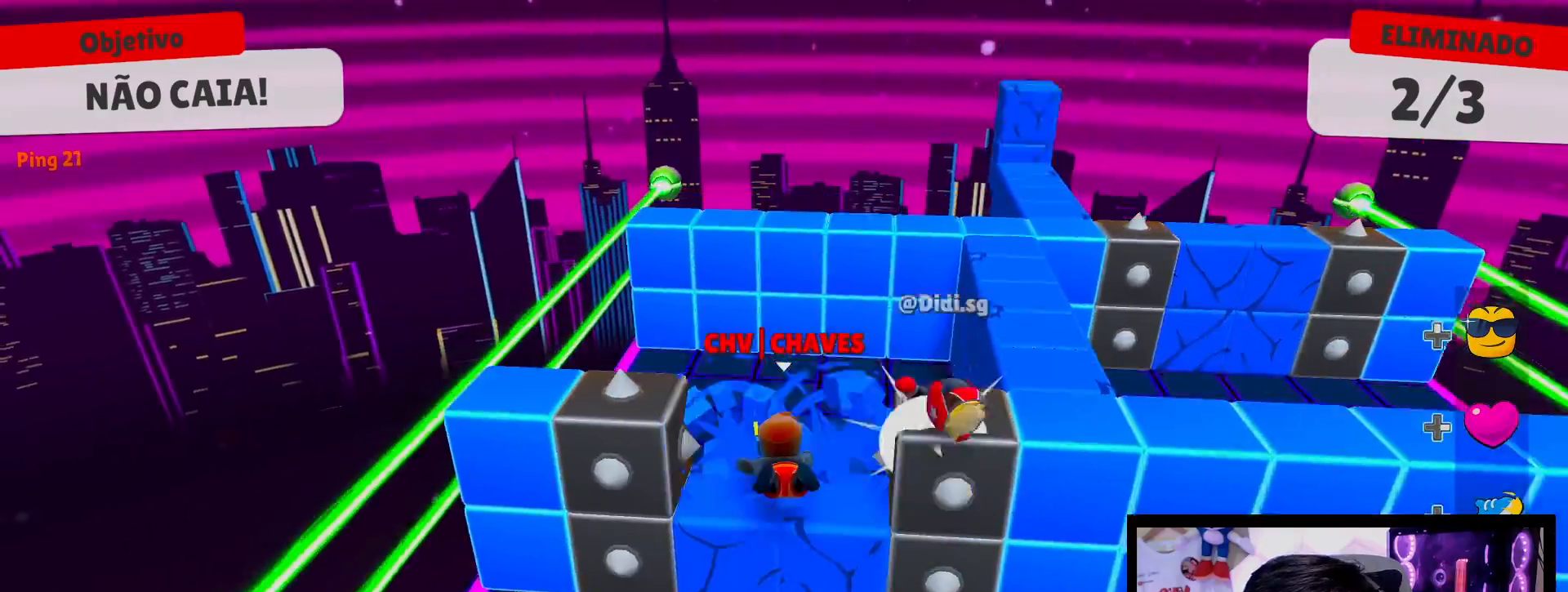
{"buttons": [], "left_stick": "down-right", "right_stick": "right", "events": [[100, "left_stick", "center"], [150, "left_stick", "down"], [183, "right_stick", "right"], [483, "left_stick", "down-right"]]}
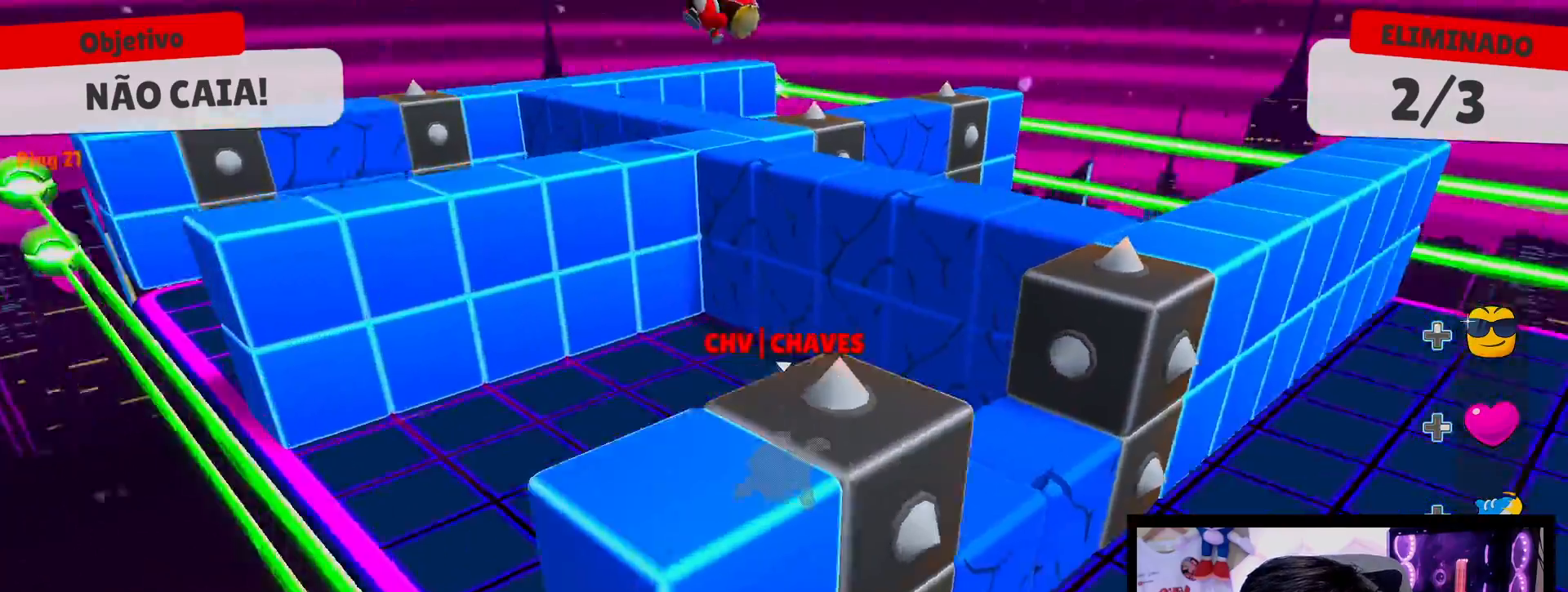
{"buttons": [], "left_stick": "up-right", "right_stick": "right", "events": [[83, "left_stick", "right"], [283, "left_stick", "up-right"]]}
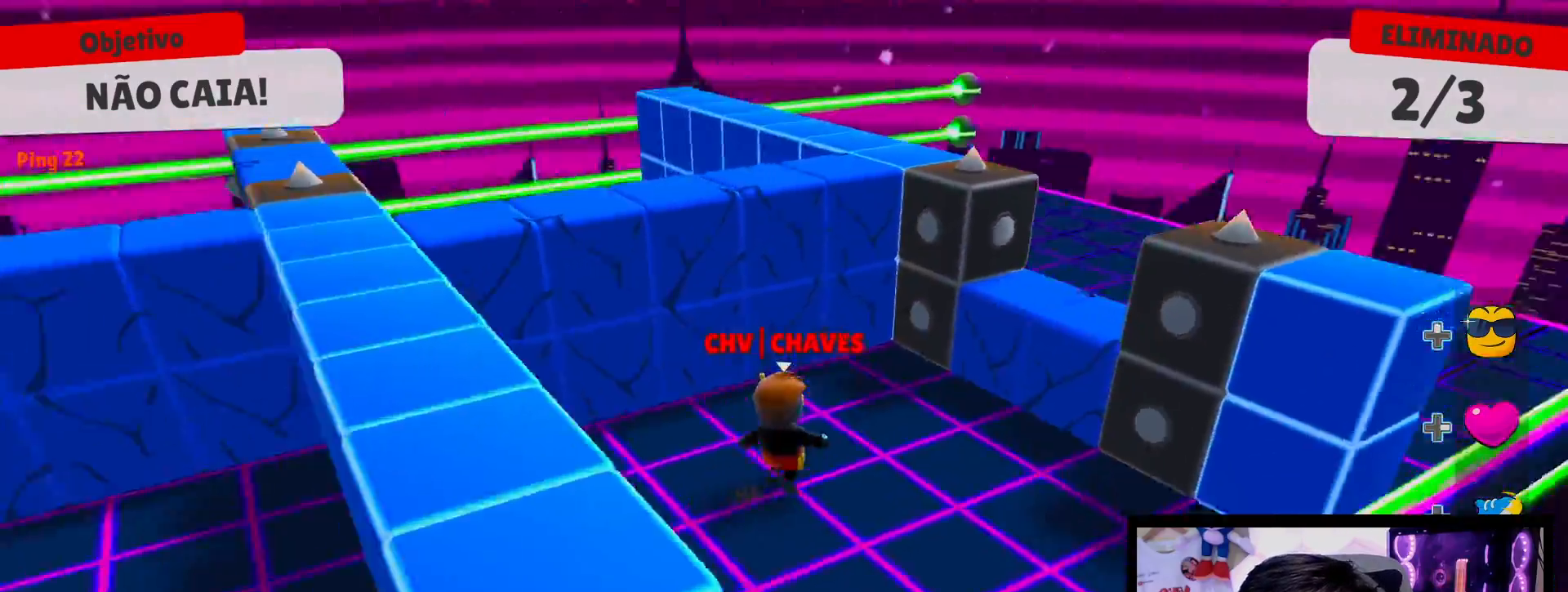
{"buttons": [], "left_stick": "up", "right_stick": "right", "events": [[100, "left_stick", "up"], [200, "right_stick", "center"], [433, "right_stick", "right"]]}
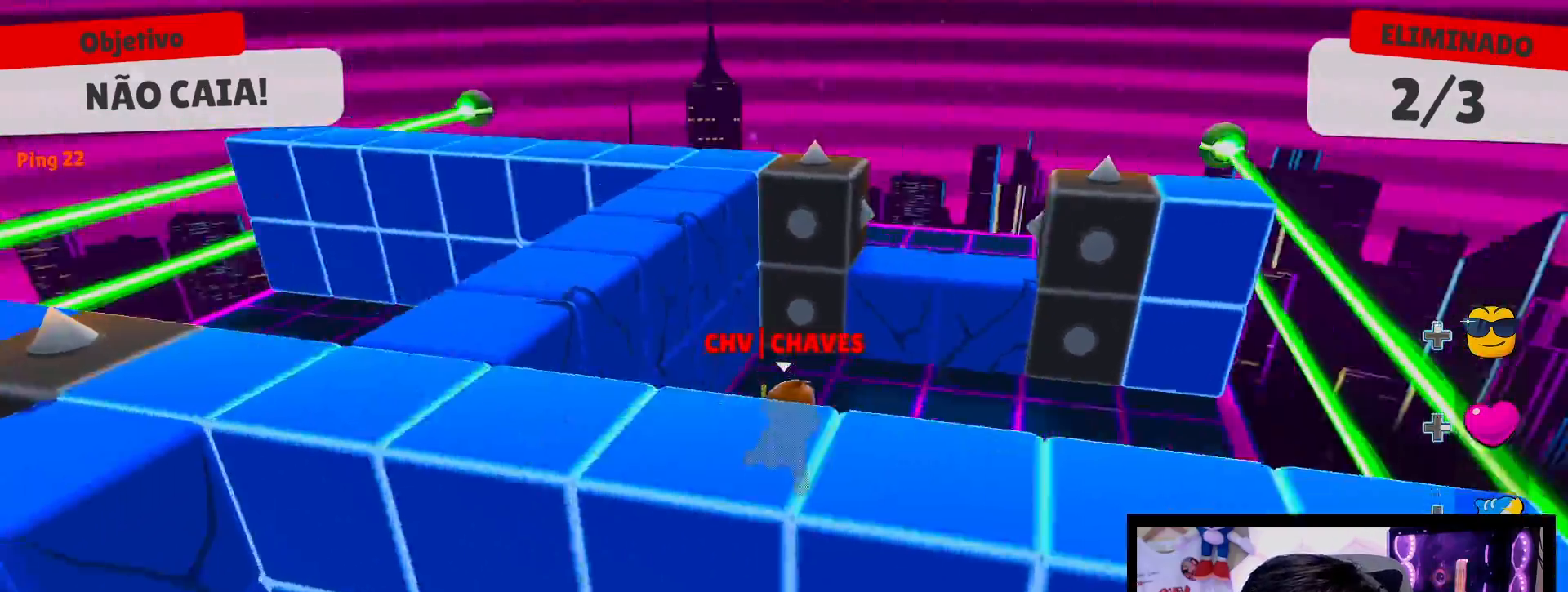
{"buttons": [], "left_stick": "up", "right_stick": "right", "events": [[117, "right_stick", "center"], [400, "right_stick", "right"]]}
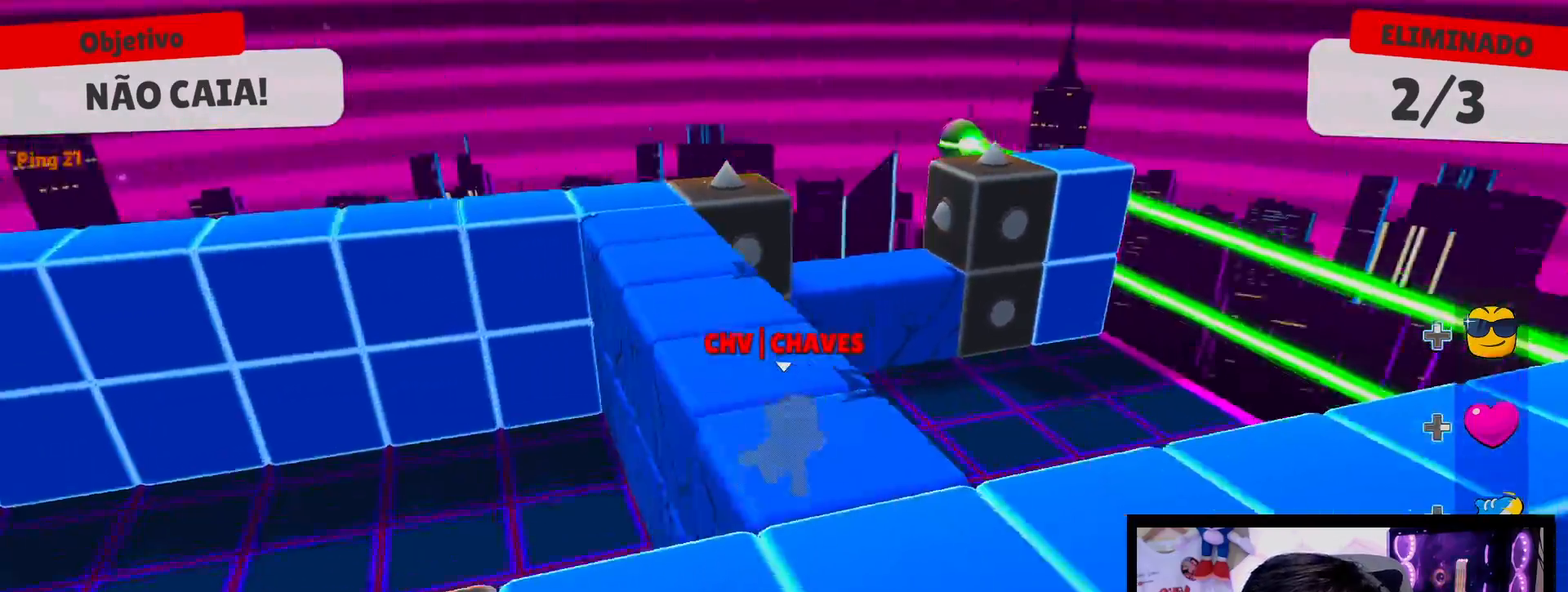
{"buttons": [], "left_stick": "up", "right_stick": "center", "events": [[33, "right_stick", "center"], [333, "A", "down"], [433, "A", "up"]]}
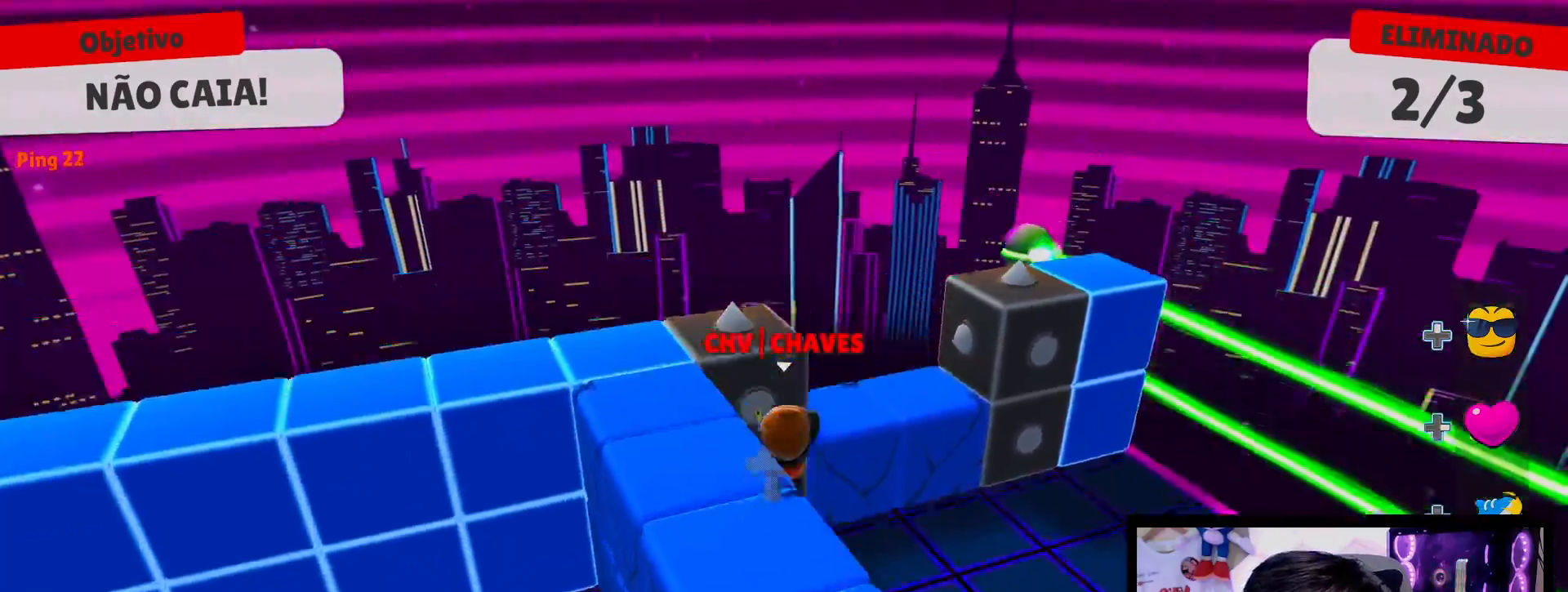
{"buttons": [], "left_stick": "right", "right_stick": "down-right", "events": [[133, "right_stick", "down-right"], [283, "left_stick", "right"]]}
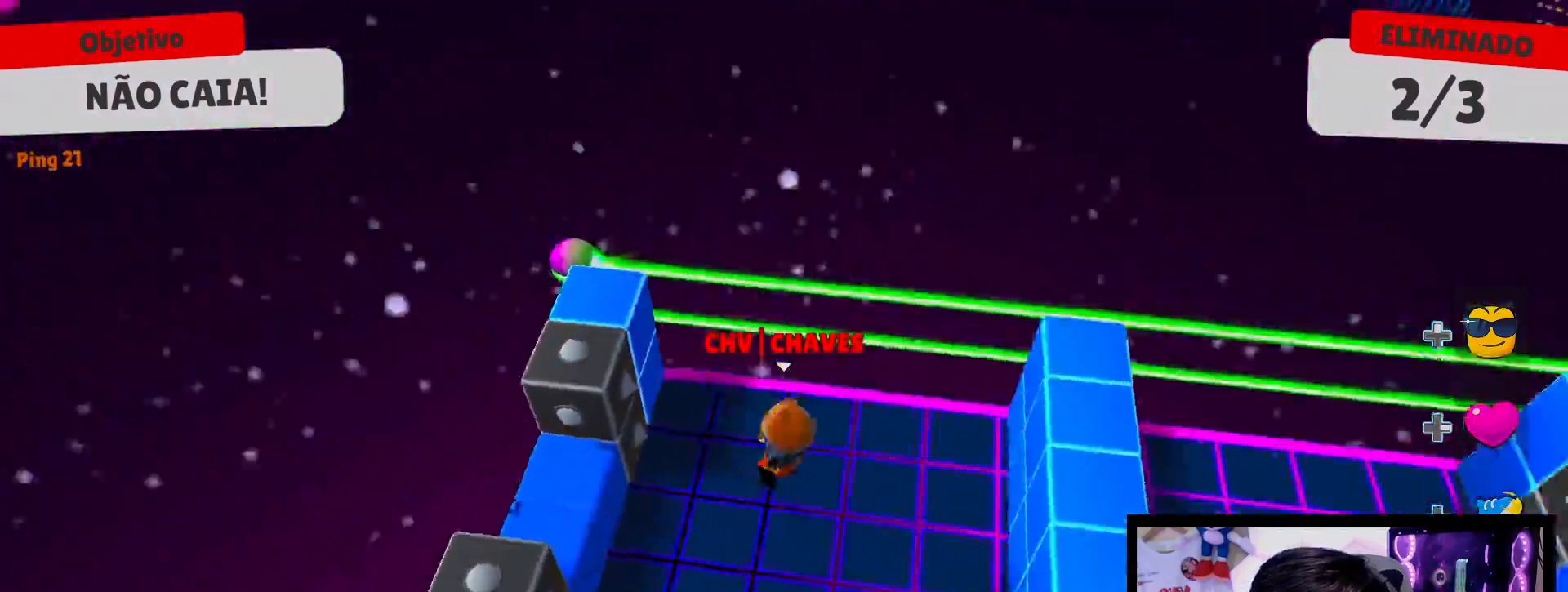
{"buttons": [], "left_stick": "up", "right_stick": "center", "events": [[83, "right_stick", "right"], [200, "right_stick", "up-right"], [250, "left_stick", "up-right"], [300, "right_stick", "up"], [467, "right_stick", "center"], [483, "left_stick", "up"]]}
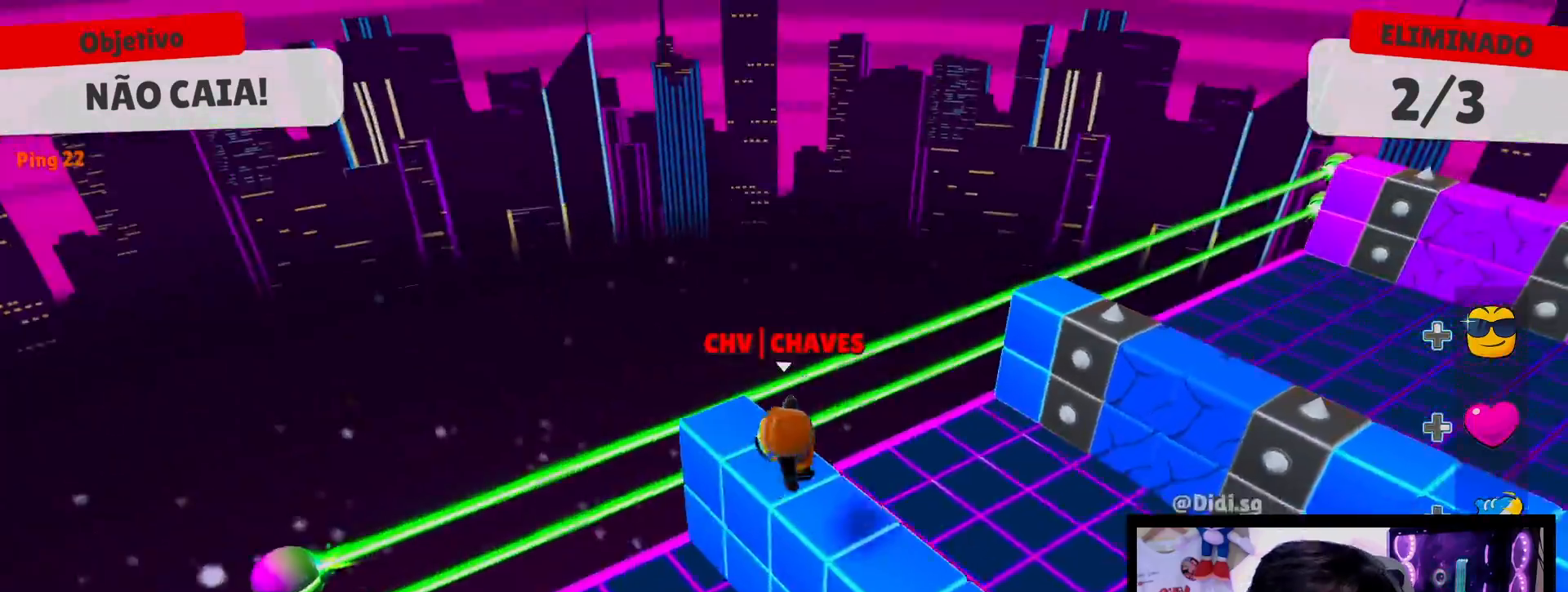
{"buttons": [], "left_stick": "center", "right_stick": "center", "events": [[117, "left_stick", "right"], [117, "right_stick", "right"], [400, "right_stick", "center"], [467, "left_stick", "center"]]}
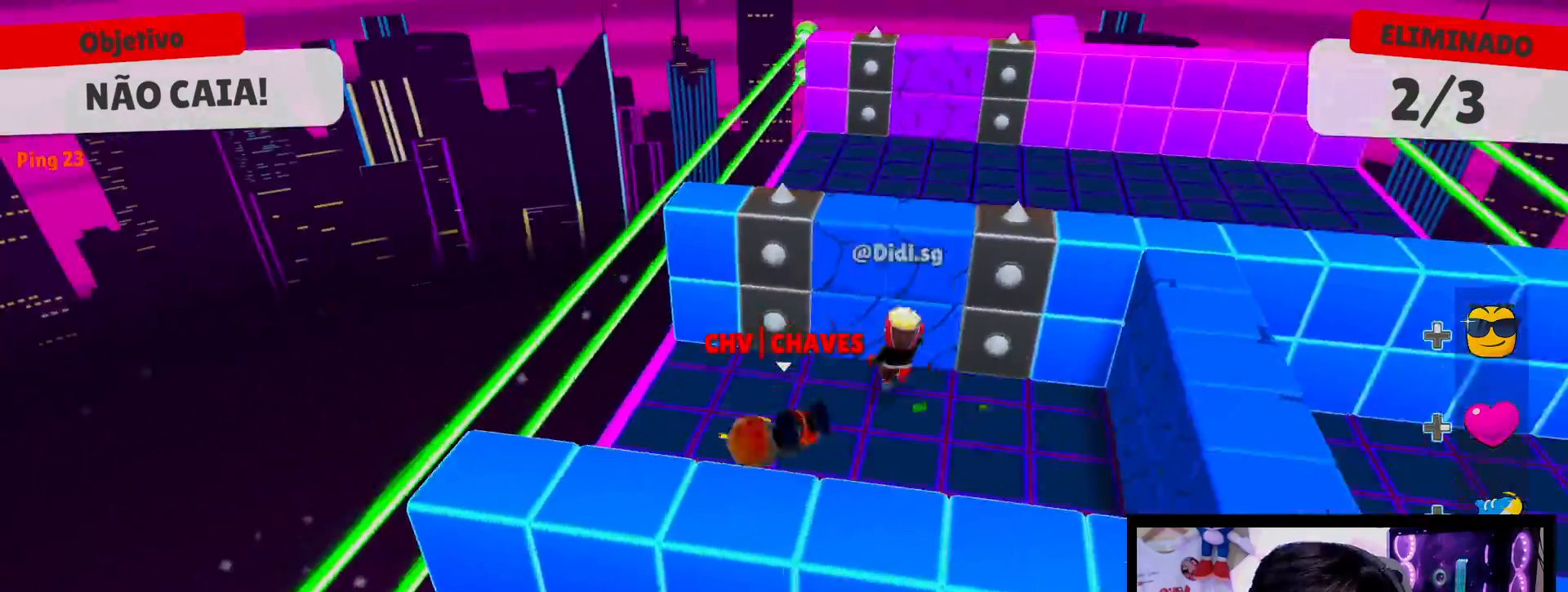
{"buttons": ["L2", "R2"], "left_stick": "up-right", "right_stick": "center", "events": [[200, "left_stick", "right"], [250, "right_stick", "right"], [350, "left_stick", "up-right"], [417, "right_stick", "center"], [433, "R2", "down"], [450, "L2", "down"]]}
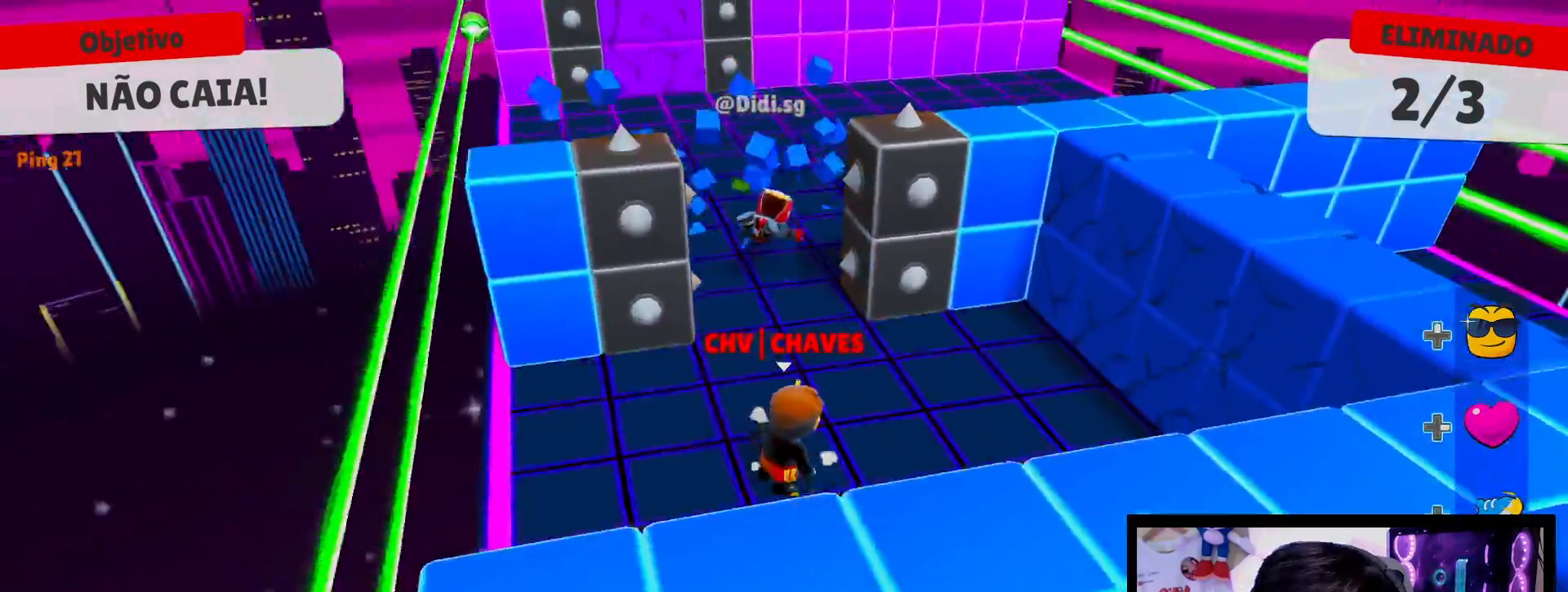
{"buttons": [], "left_stick": "up-left", "right_stick": "left", "events": [[67, "R2", "up"], [83, "L2", "up"], [183, "L2", "down"], [183, "R2", "down"], [283, "R2", "up"], [300, "left_stick", "up"], [317, "L2", "up"], [367, "R2", "down"], [417, "left_stick", "up-left"], [450, "right_stick", "left"], [500, "R2", "up"]]}
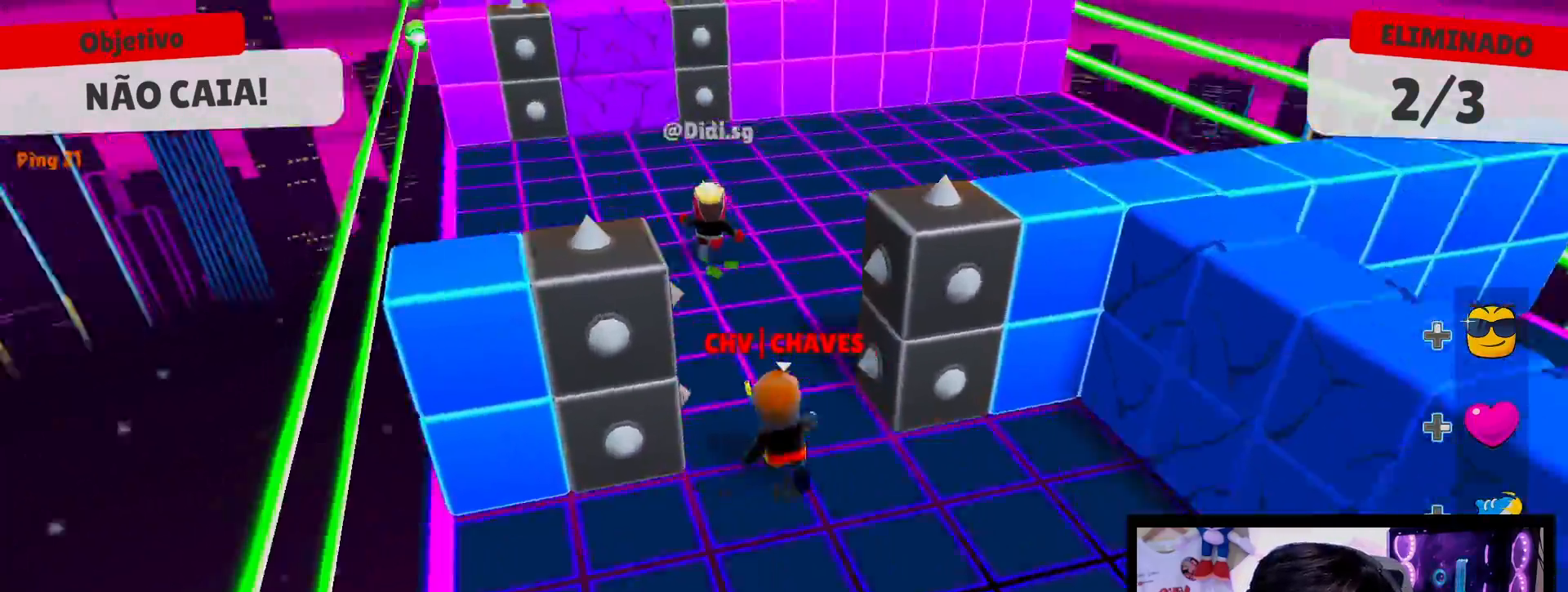
{"buttons": [], "left_stick": "up", "right_stick": "center", "events": [[167, "left_stick", "up"], [200, "right_stick", "center"], [333, "right_stick", "right"], [500, "right_stick", "center"]]}
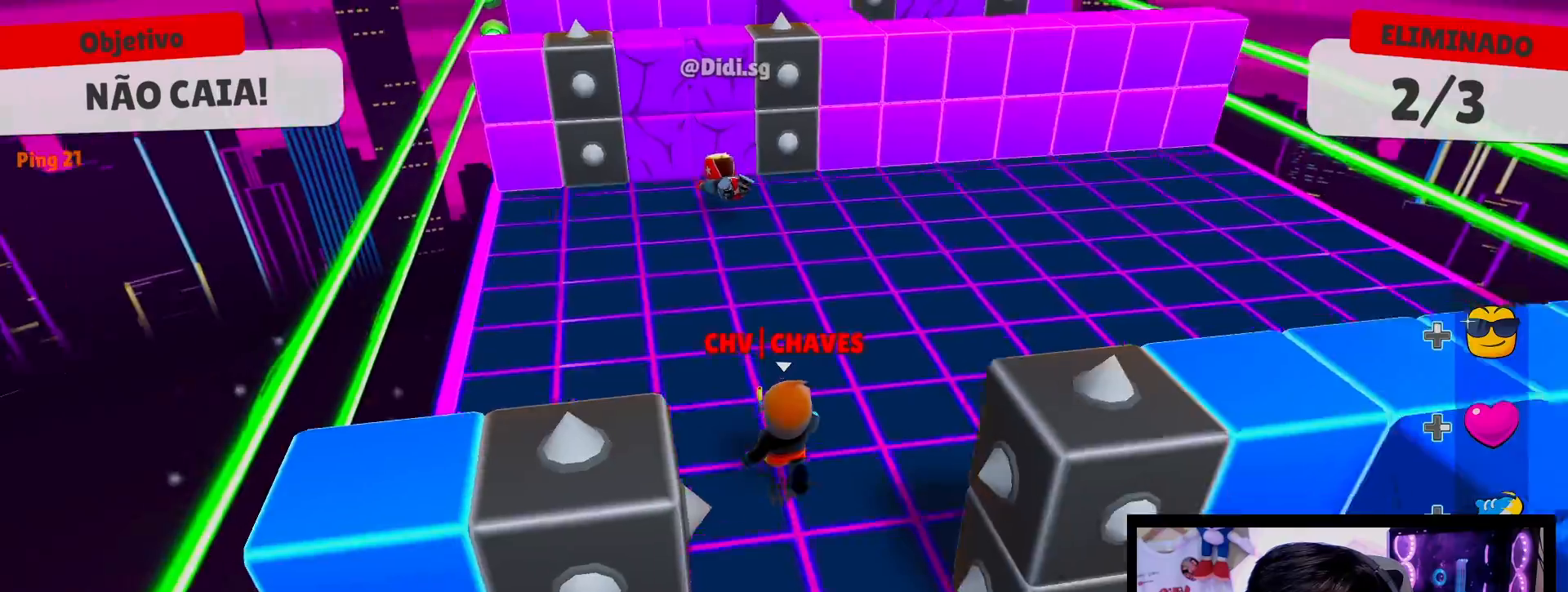
{"buttons": [], "left_stick": "up-right", "right_stick": "right", "events": [[67, "left_stick", "up-left"], [183, "right_stick", "left"], [333, "right_stick", "center"], [417, "left_stick", "up-right"], [467, "right_stick", "right"]]}
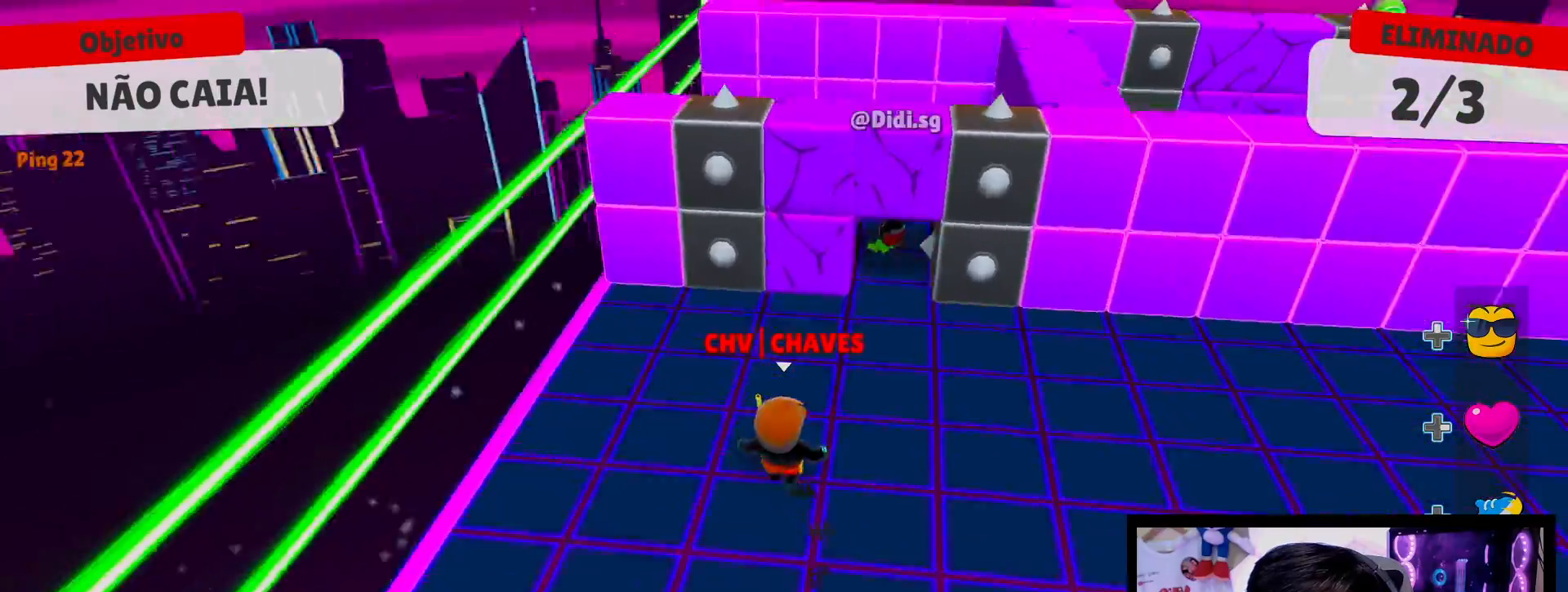
{"buttons": [], "left_stick": "left", "right_stick": "center", "events": [[67, "right_stick", "center"], [167, "left_stick", "right"], [467, "left_stick", "left"]]}
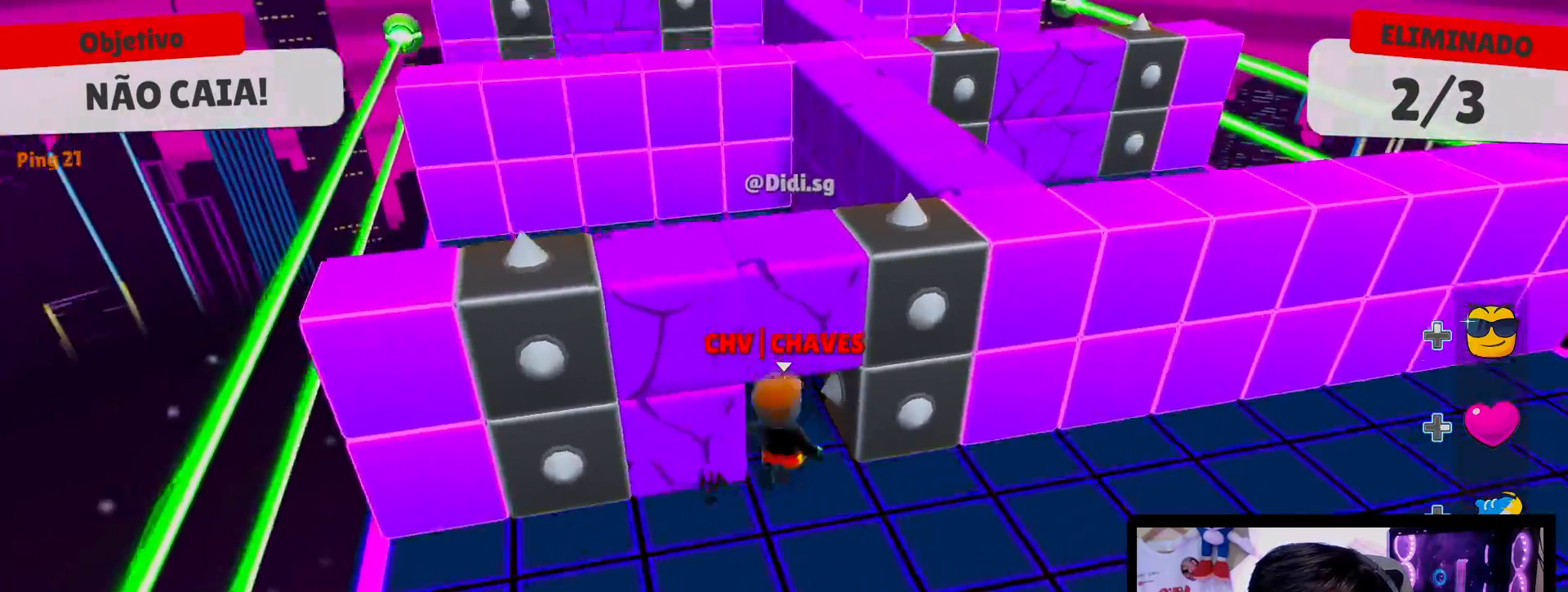
{"buttons": [], "left_stick": "up-right", "right_stick": "right", "events": [[67, "right_stick", "right"], [83, "left_stick", "down-left"], [317, "left_stick", "down-right"], [433, "left_stick", "up-right"]]}
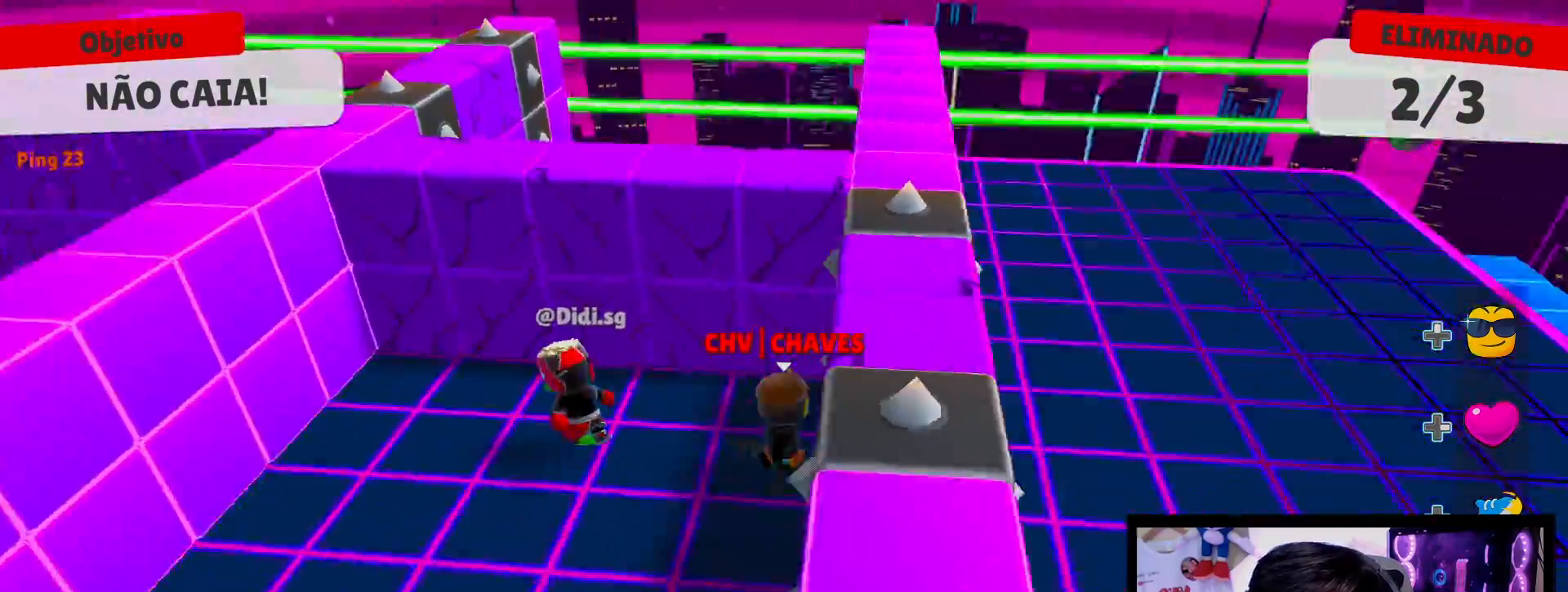
{"buttons": [], "left_stick": "up", "right_stick": "right", "events": [[117, "left_stick", "up"], [133, "R2", "down"], [167, "L2", "down"], [200, "right_stick", "center"], [267, "R2", "up"], [300, "L2", "up"], [383, "R2", "down"], [433, "right_stick", "right"], [500, "R2", "up"]]}
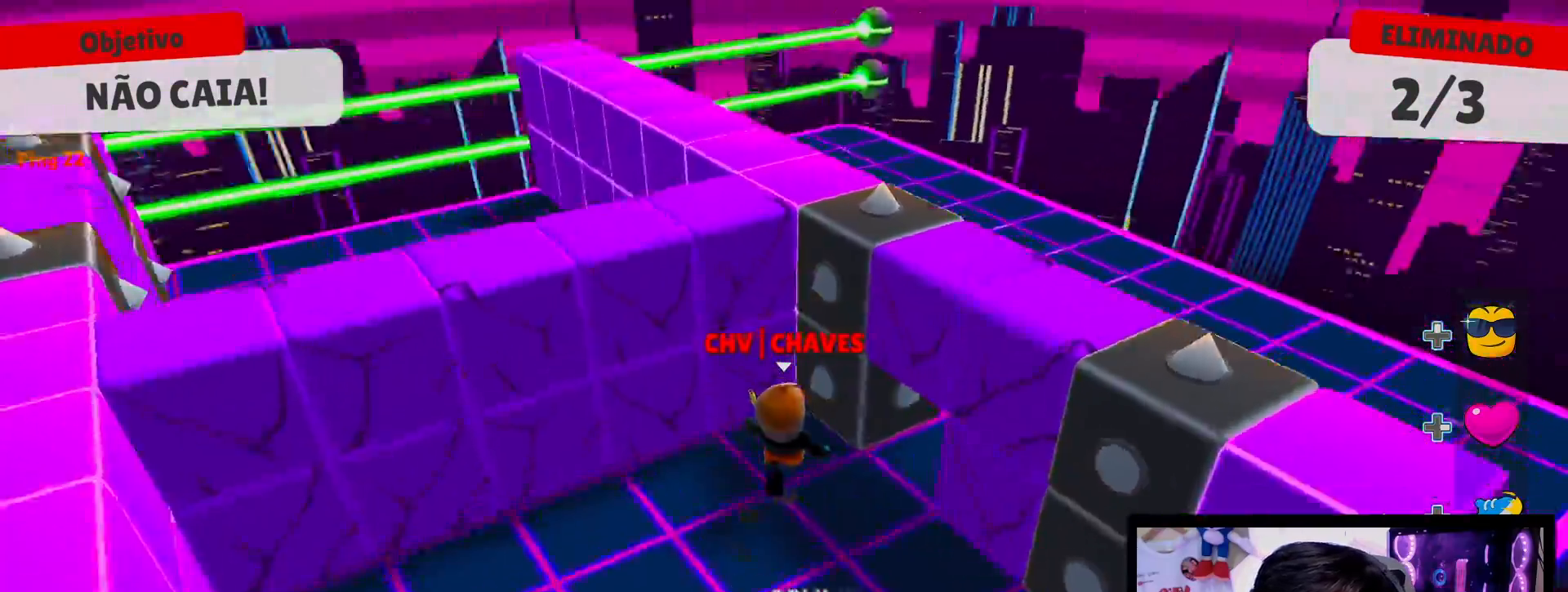
{"buttons": [], "left_stick": "up-right", "right_stick": "right", "events": [[67, "left_stick", "right"], [133, "left_stick", "center"], [283, "right_stick", "center"], [317, "left_stick", "up"], [500, "left_stick", "up-right"], [500, "right_stick", "right"]]}
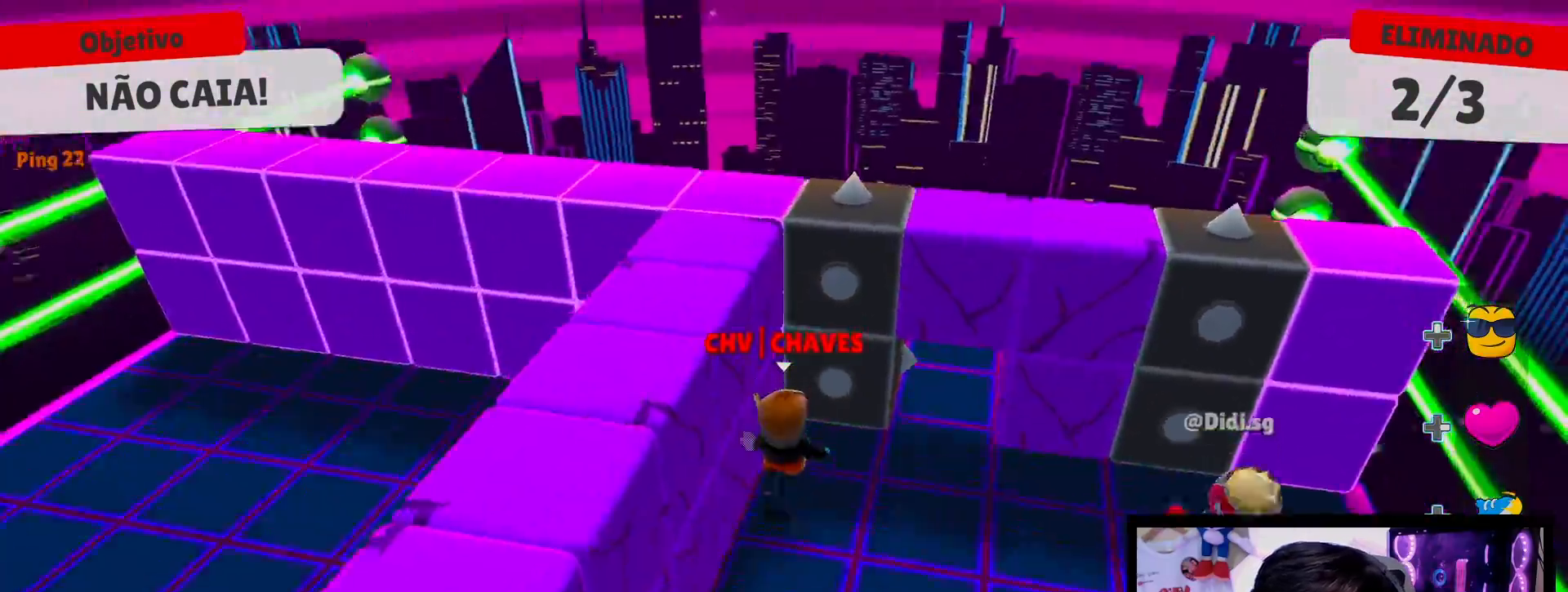
{"buttons": ["A"], "left_stick": "up", "right_stick": "center", "events": [[133, "right_stick", "center"], [200, "left_stick", "up"], [400, "A", "down"]]}
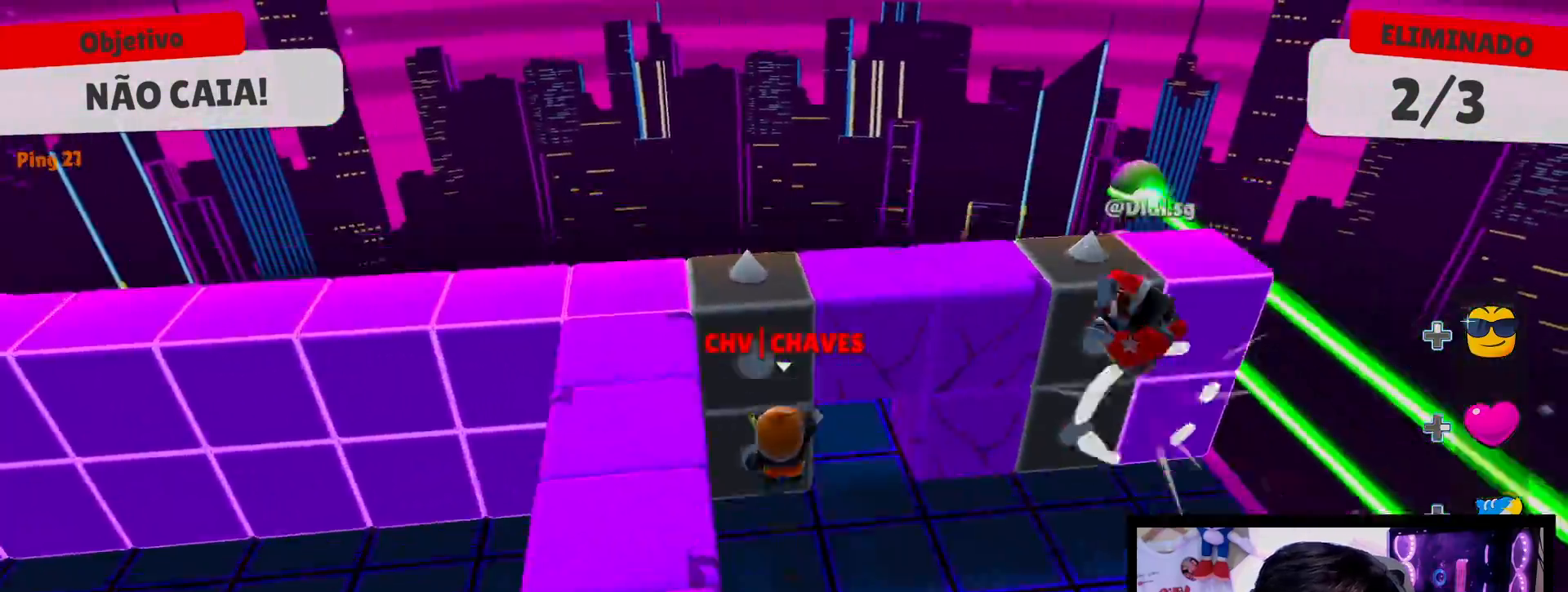
{"buttons": [], "left_stick": "up", "right_stick": "right", "events": [[17, "A", "up"], [100, "left_stick", "up-left"], [217, "right_stick", "right"], [267, "L2", "down"], [350, "R2", "down"], [367, "left_stick", "up"], [433, "L2", "up"], [467, "R2", "up"]]}
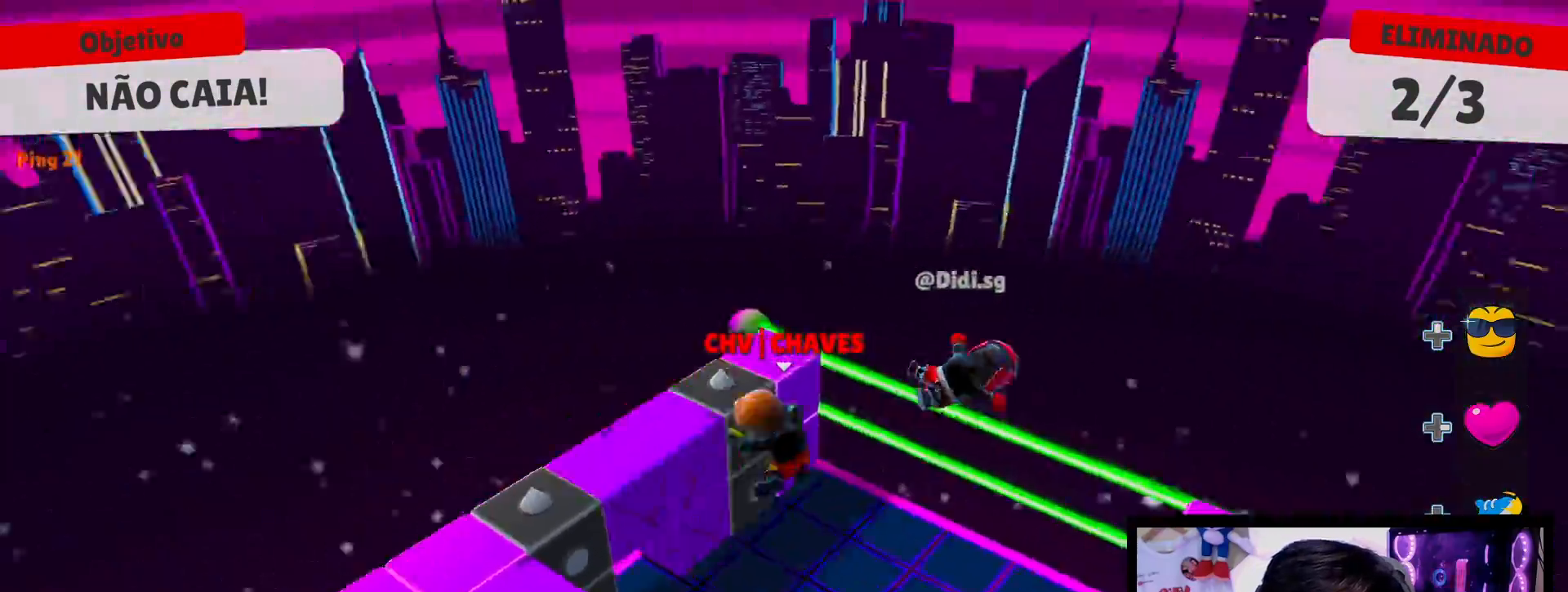
{"buttons": ["L2", "R2"], "left_stick": "up", "right_stick": "right", "events": [[33, "L2", "down"], [67, "R2", "down"], [167, "L2", "up"], [183, "R2", "up"], [250, "L2", "down"], [250, "R2", "down"], [383, "L2", "up"], [383, "R2", "up"], [400, "right_stick", "center"], [450, "right_stick", "right"], [467, "L2", "down"], [467, "R2", "down"]]}
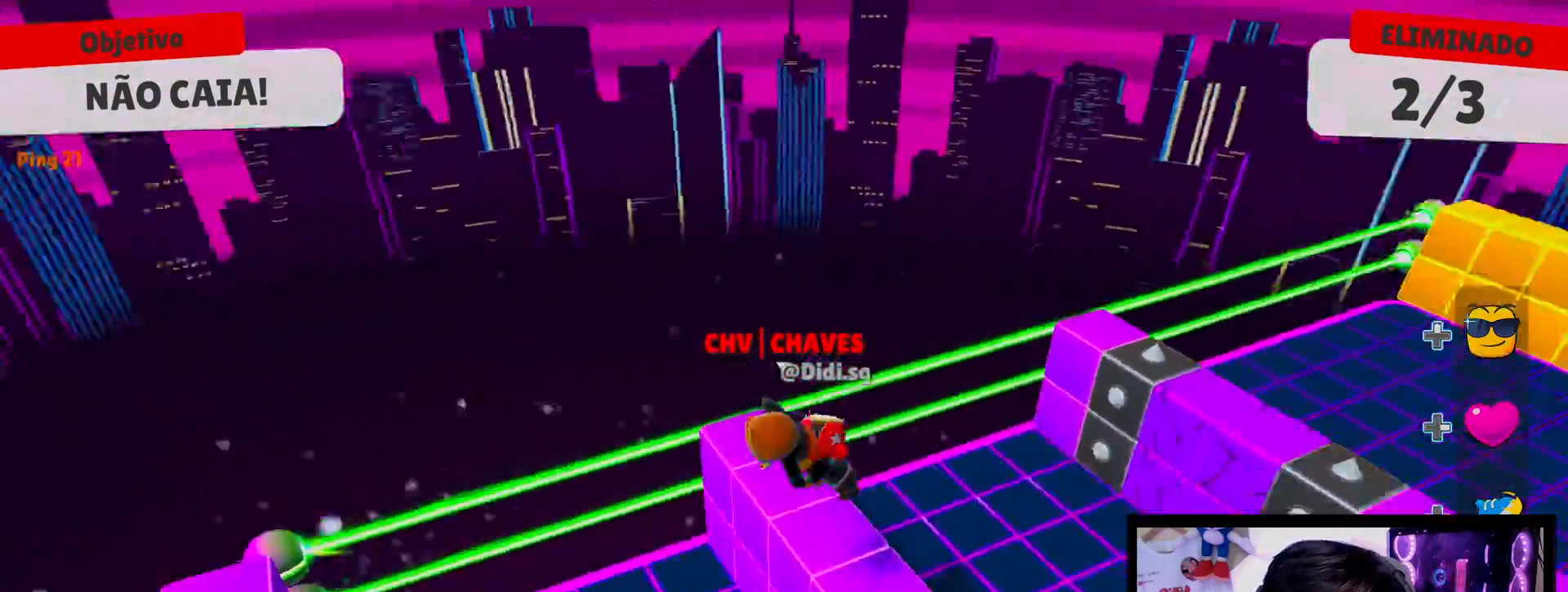
{"buttons": ["L2", "R2"], "left_stick": "up", "right_stick": "center", "events": [[83, "R2", "up"], [100, "L2", "up"], [200, "L2", "down"], [217, "R2", "down"], [333, "L2", "up"], [333, "R2", "up"], [400, "right_stick", "center"], [417, "L2", "down"], [433, "R2", "down"]]}
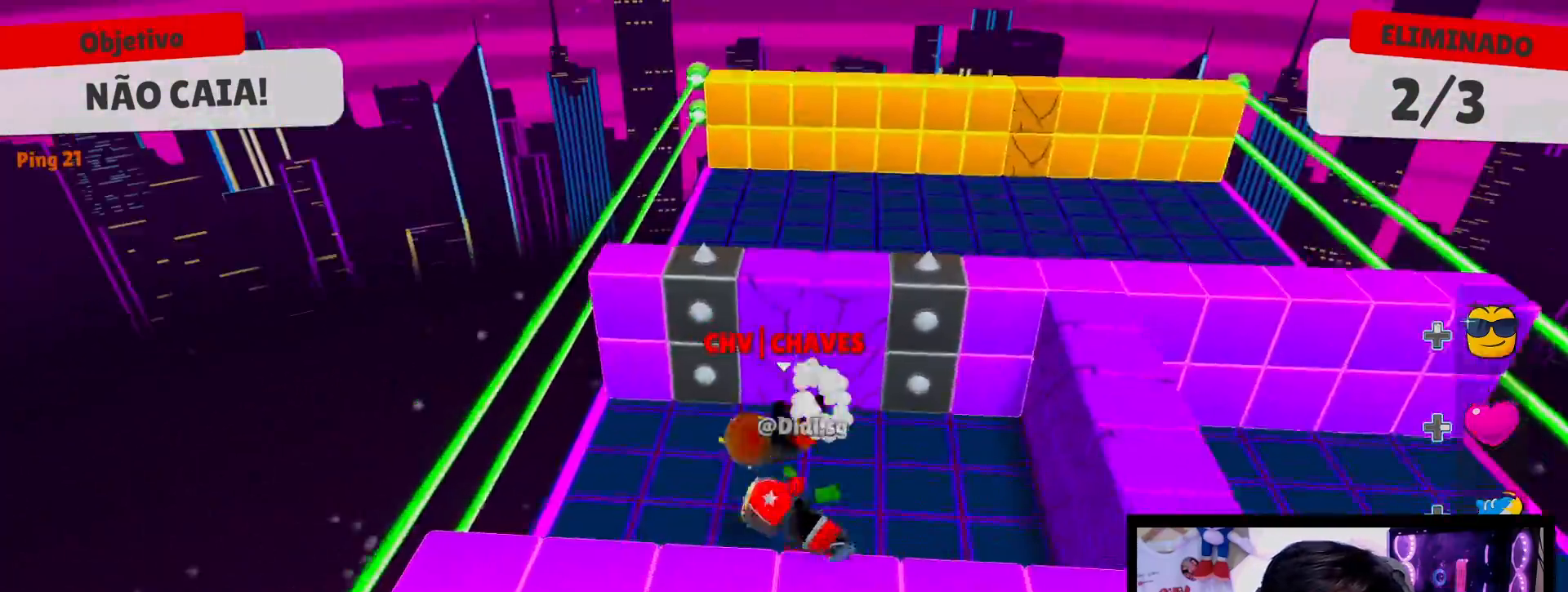
{"buttons": ["L2"], "left_stick": "up", "right_stick": "center", "events": [[50, "L2", "up"], [50, "R2", "up"], [133, "L2", "down"], [133, "R2", "down"], [233, "R2", "up"], [283, "L2", "up"], [317, "R2", "down"], [350, "L2", "down"], [417, "R2", "up"]]}
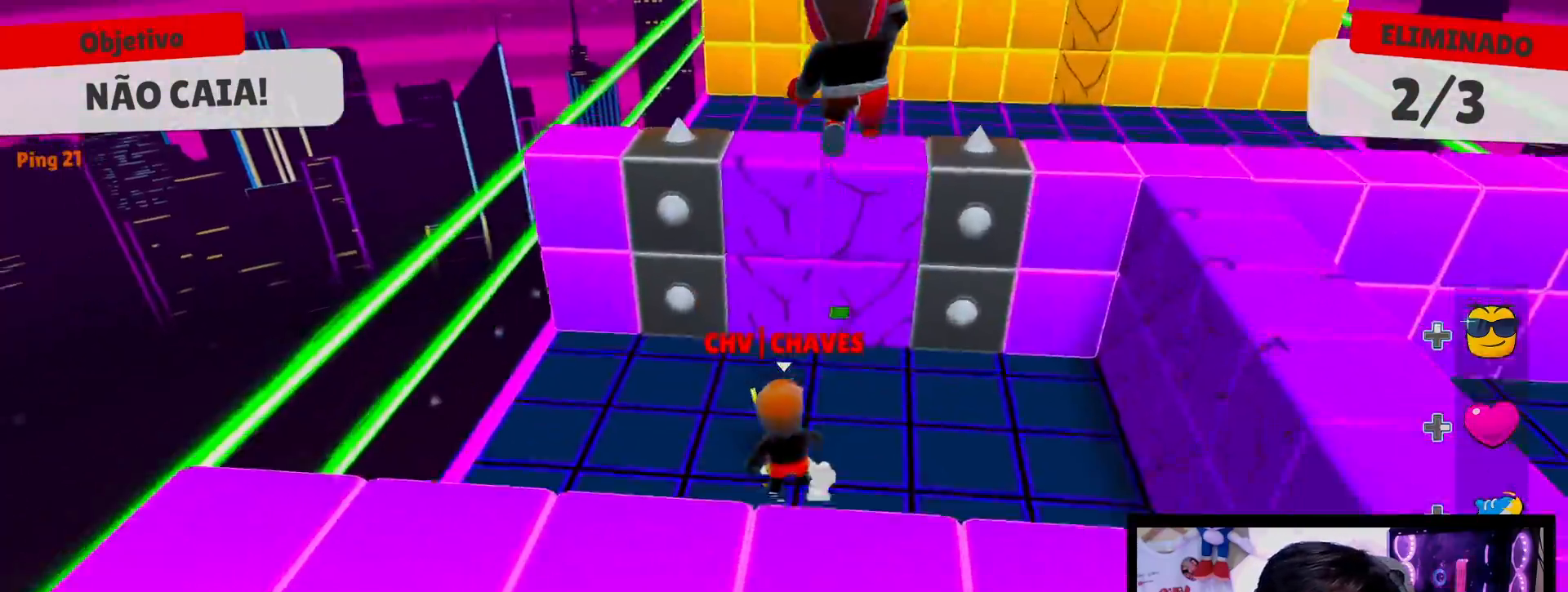
{"buttons": [], "left_stick": "right", "right_stick": "center", "events": [[17, "L2", "up"], [50, "A", "down"], [133, "A", "up"], [217, "A", "down"], [300, "A", "up"], [350, "left_stick", "up-right"], [500, "left_stick", "right"]]}
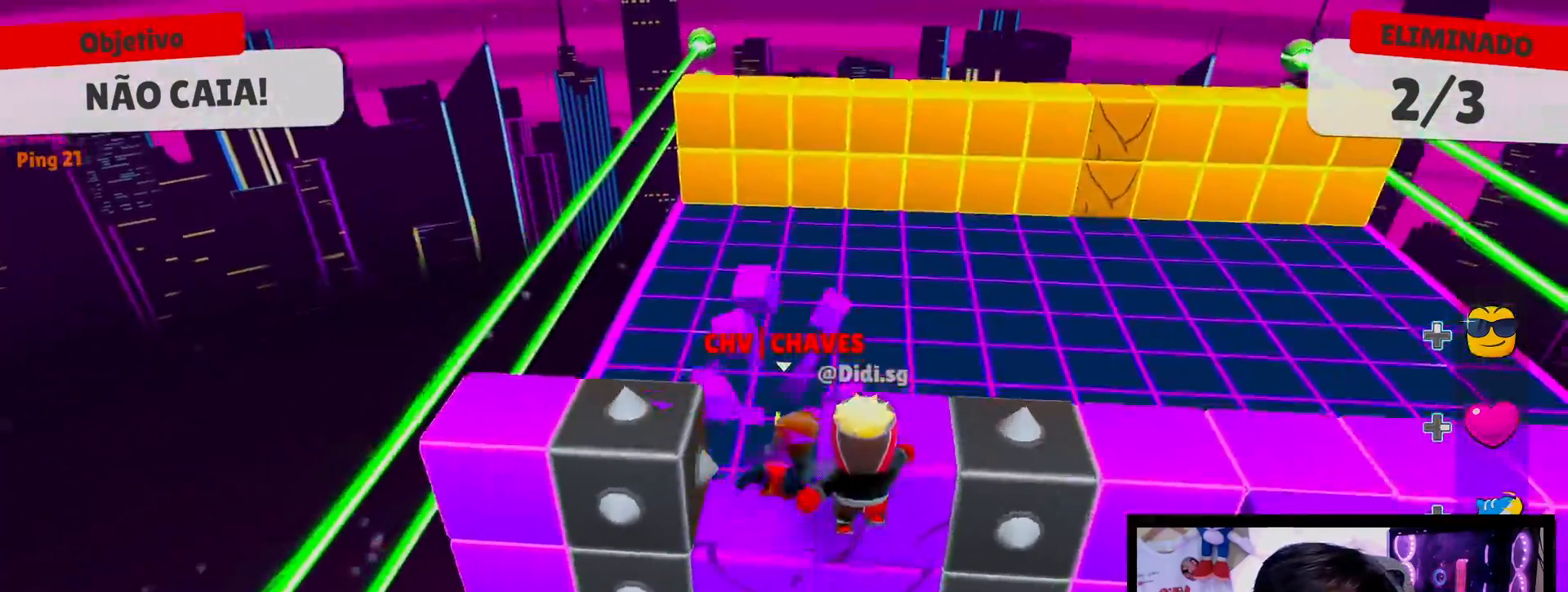
{"buttons": [], "left_stick": "up-right", "right_stick": "center", "events": [[450, "left_stick", "up-right"]]}
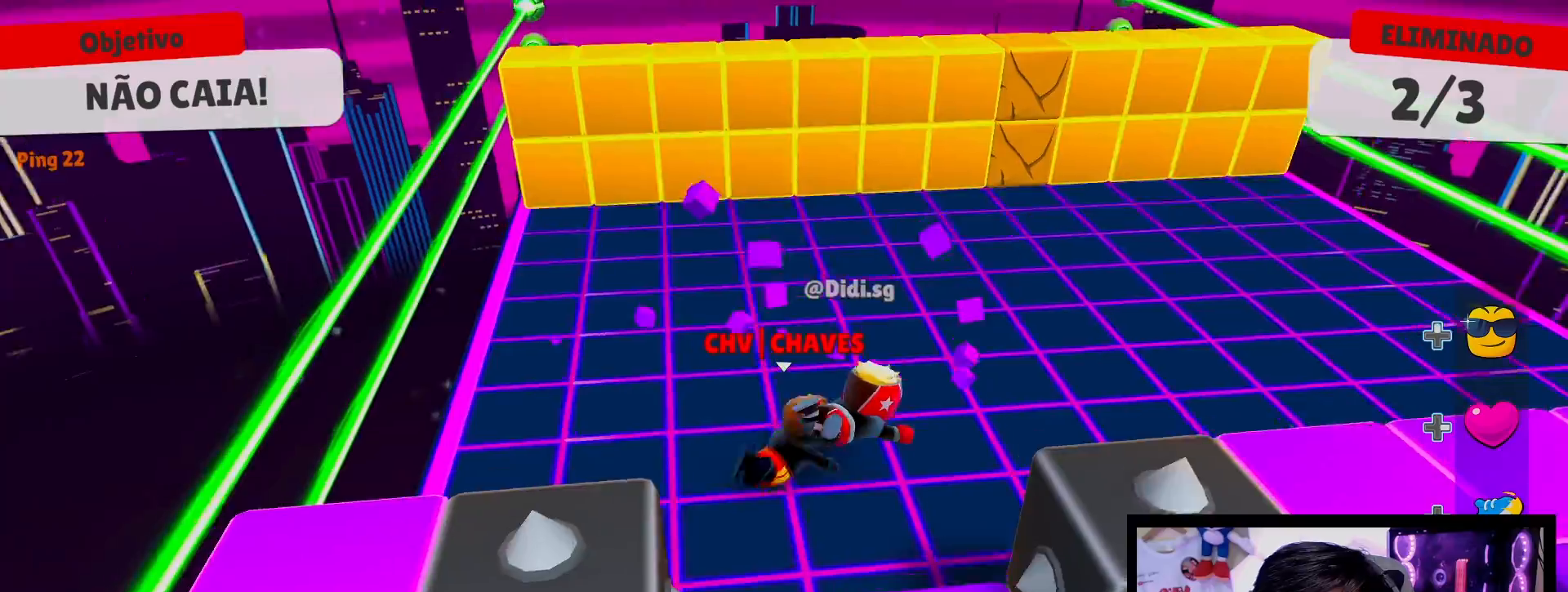
{"buttons": [], "left_stick": "right", "right_stick": "center", "events": [[300, "A", "down"], [400, "A", "up"], [450, "left_stick", "right"]]}
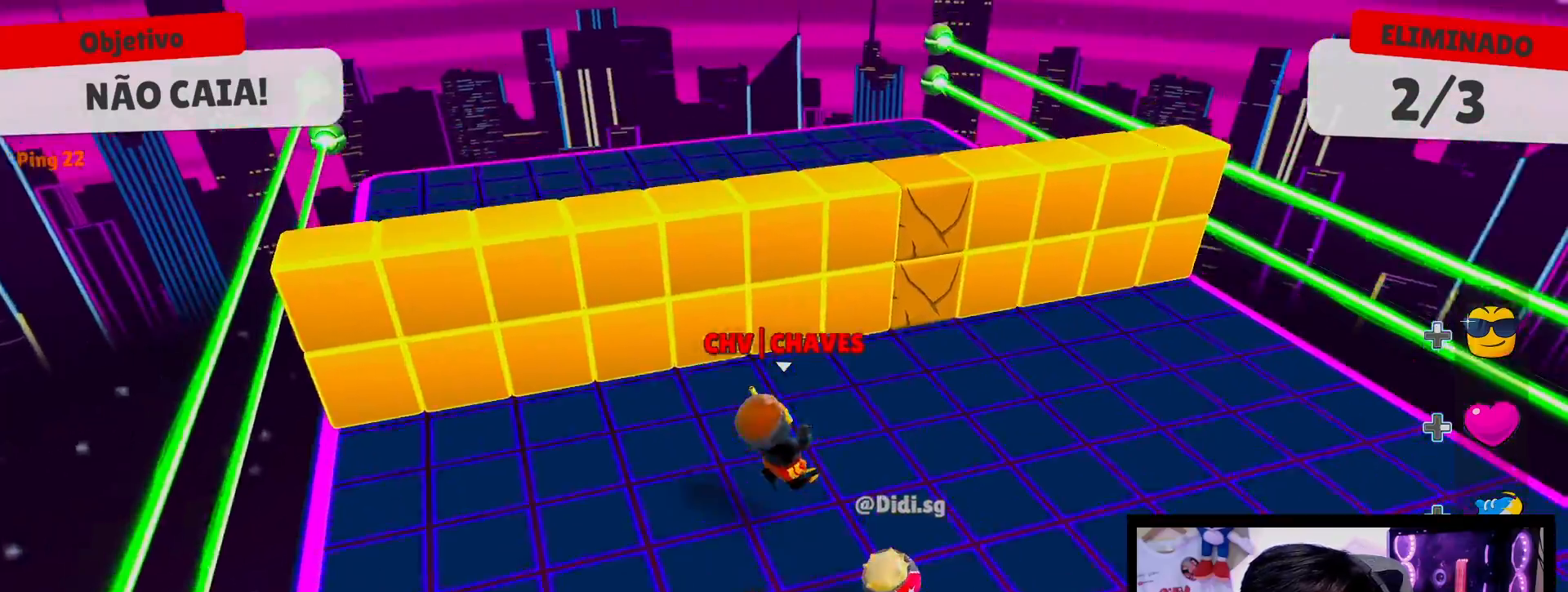
{"buttons": [], "left_stick": "up", "right_stick": "center", "events": [[100, "left_stick", "up-right"], [250, "R2", "down"], [367, "left_stick", "up"], [383, "R2", "up"]]}
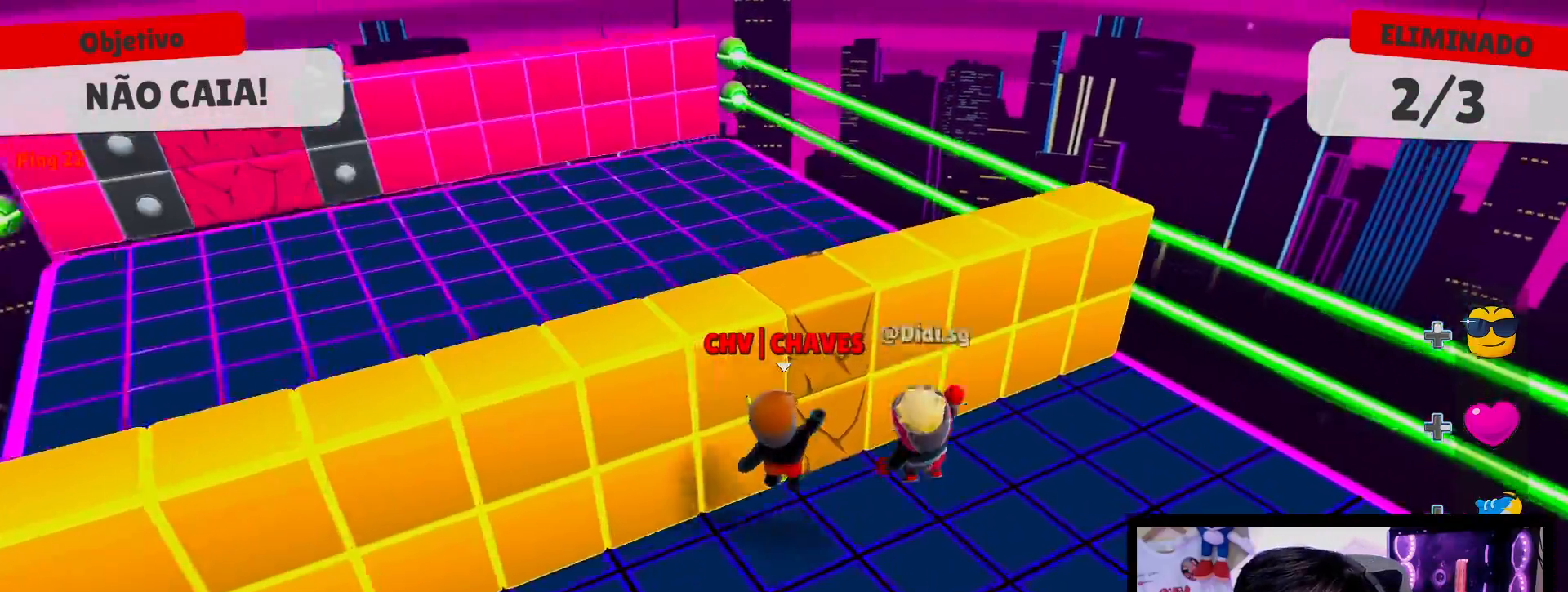
{"buttons": [], "left_stick": "left", "right_stick": "center", "events": [[117, "left_stick", "up-right"], [283, "A", "down"], [283, "left_stick", "up-left"], [333, "left_stick", "left"], [383, "A", "up"]]}
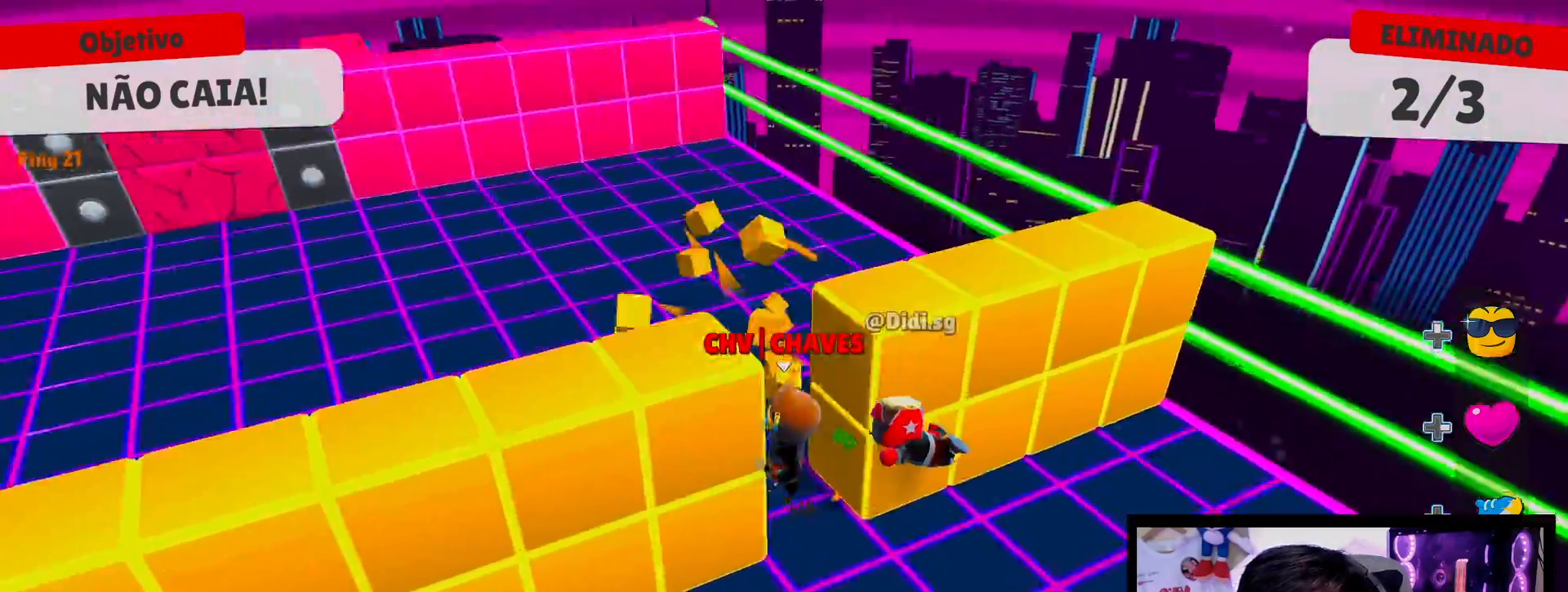
{"buttons": [], "left_stick": "down-left", "right_stick": "center", "events": [[33, "A", "down"], [117, "A", "up"], [200, "left_stick", "down-left"]]}
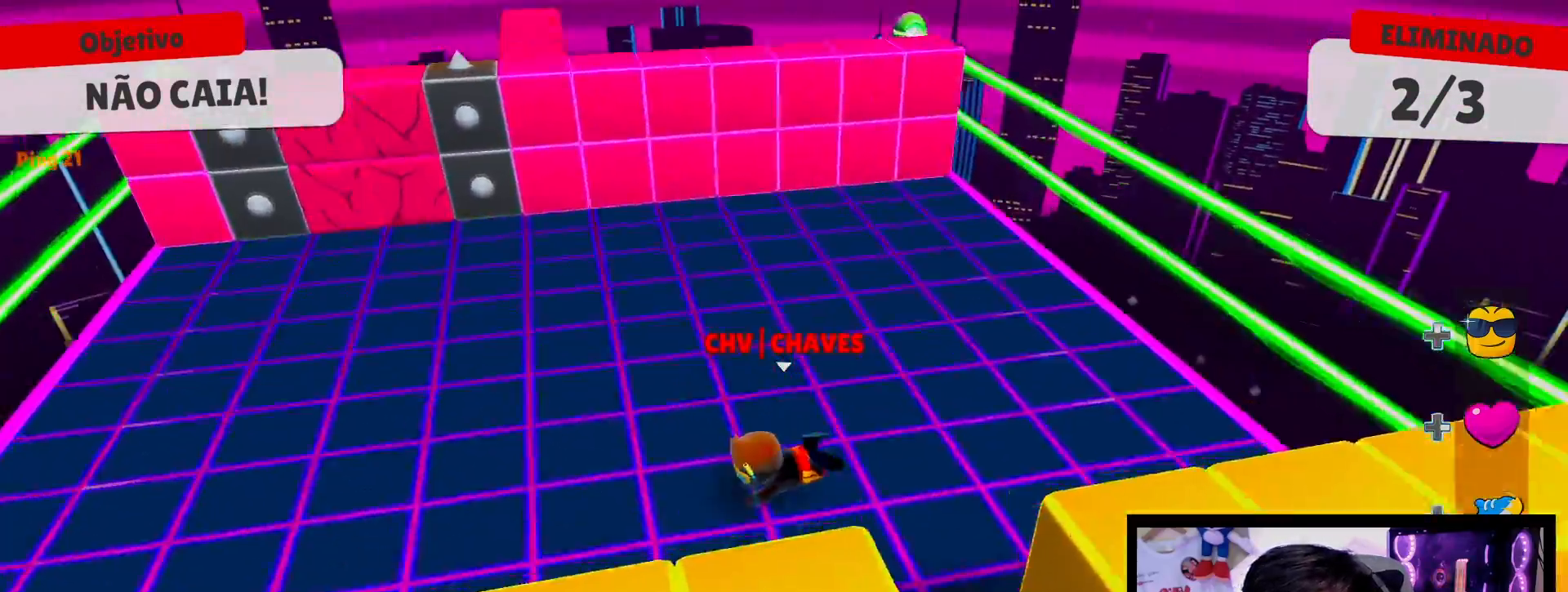
{"buttons": [], "left_stick": "down-left", "right_stick": "center", "events": []}